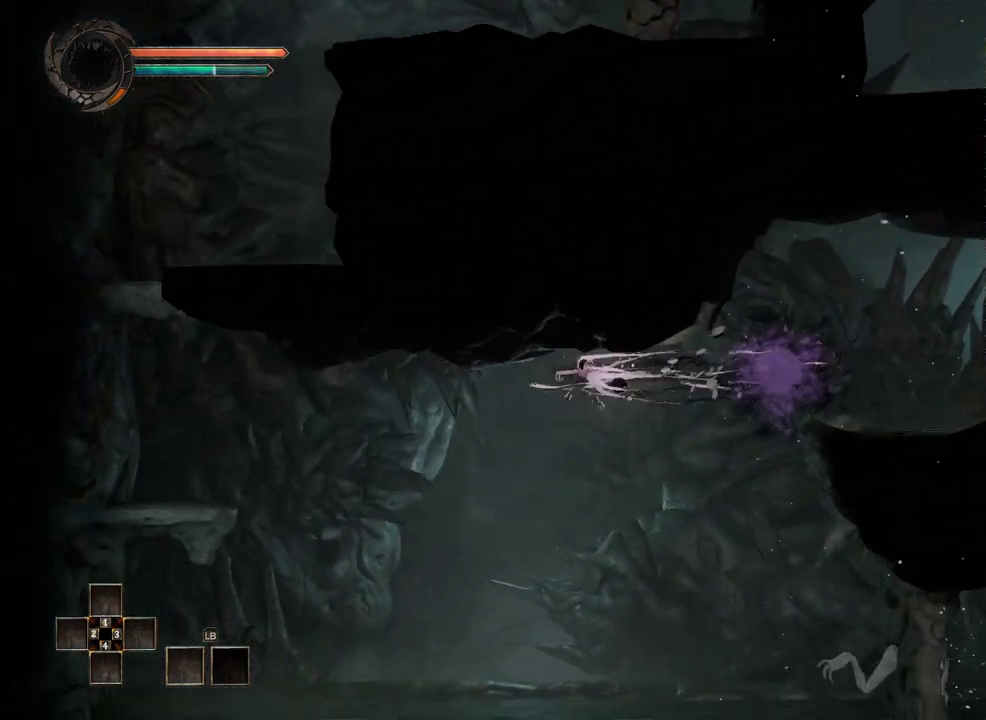
Gameplay with a controller (Xbox layout); each line is a JSON object with the inputs held at the frame after it. "events" lists button and stick changes between this image and that frame as [ms after this image, input, new state], when the widget could be followed in between.
{"buttons": [], "left_stick": "left", "right_stick": "center", "events": []}
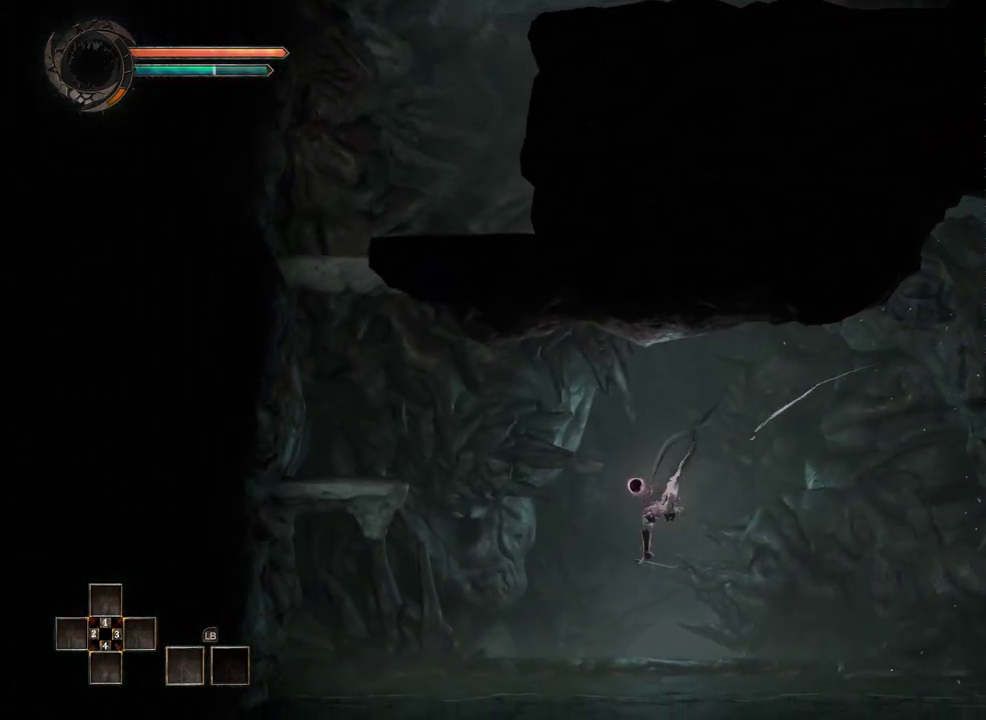
{"buttons": ["A"], "left_stick": "left", "right_stick": "center", "events": [[333, "A", "down"]]}
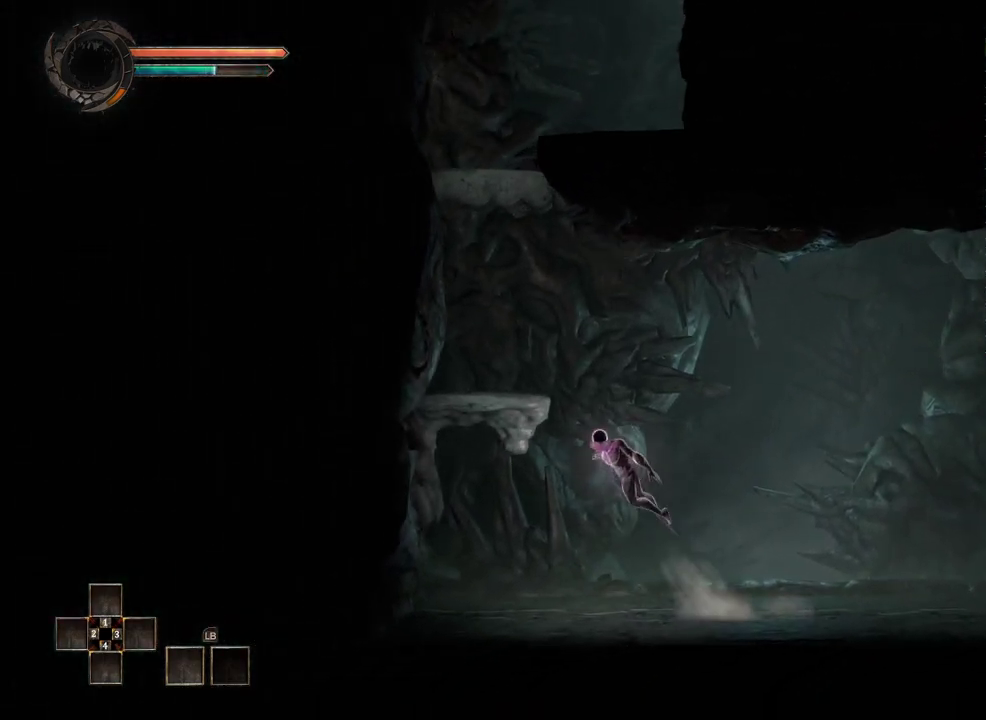
{"buttons": [], "left_stick": "left", "right_stick": "center", "events": [[417, "A", "up"]]}
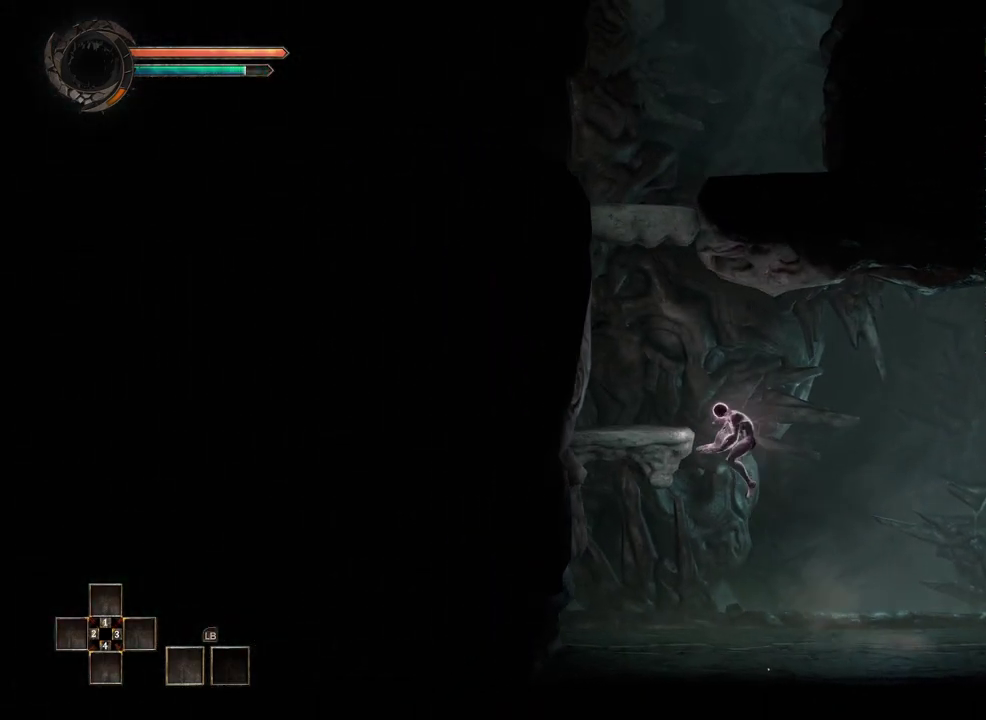
{"buttons": ["A"], "left_stick": "center", "right_stick": "center", "events": [[250, "left_stick", "center"], [433, "A", "down"]]}
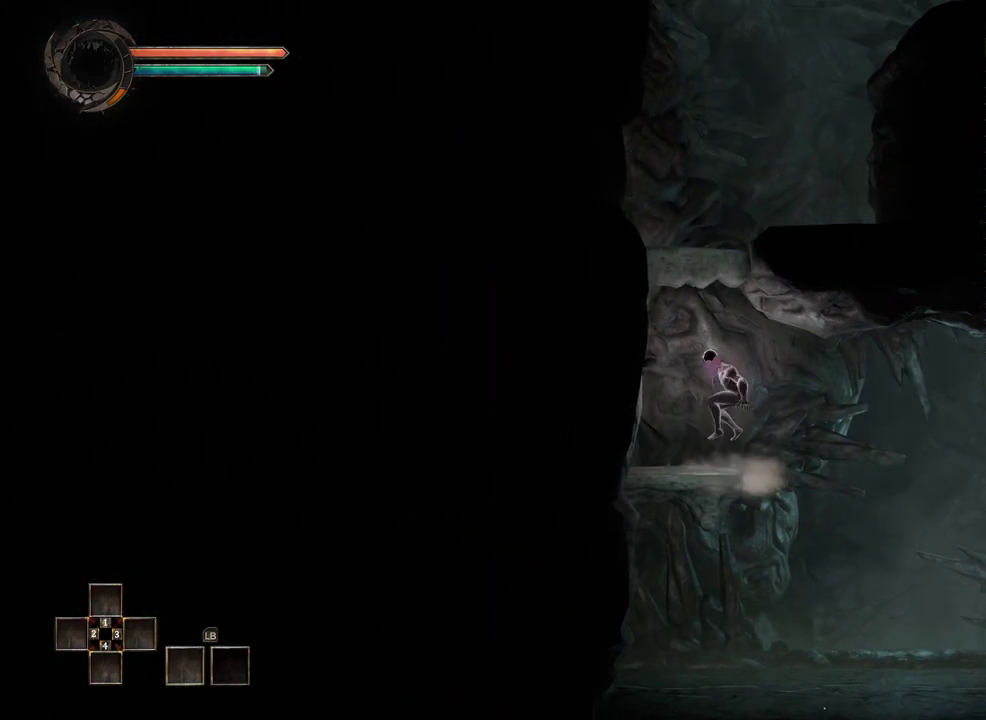
{"buttons": [], "left_stick": "center", "right_stick": "center", "events": [[383, "A", "up"]]}
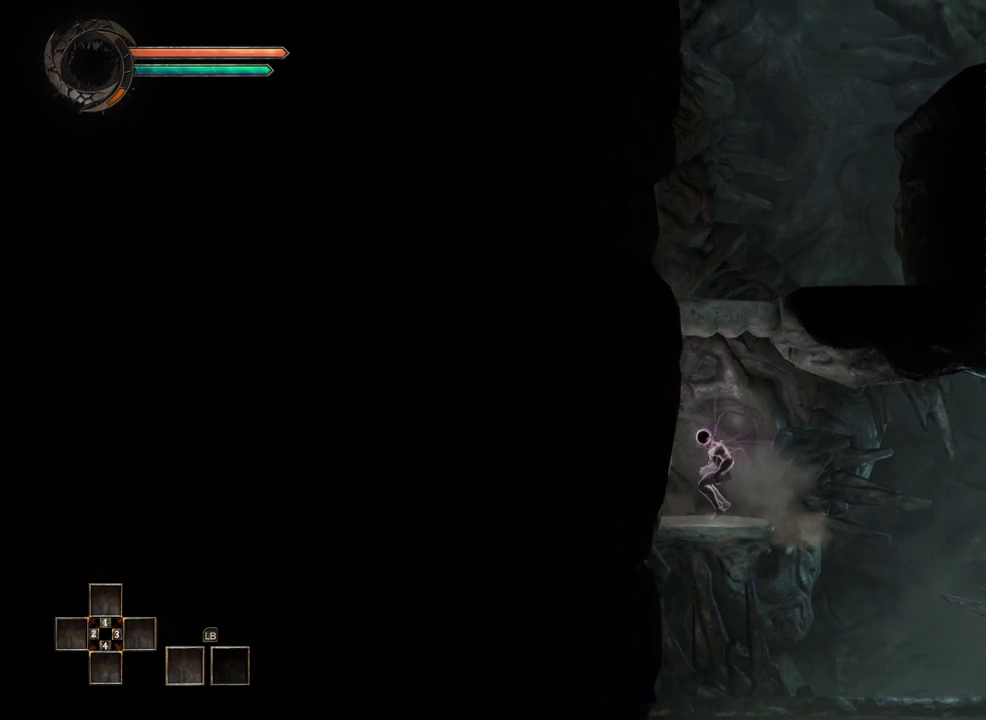
{"buttons": [], "left_stick": "center", "right_stick": "center", "events": [[33, "A", "down"], [333, "A", "up"]]}
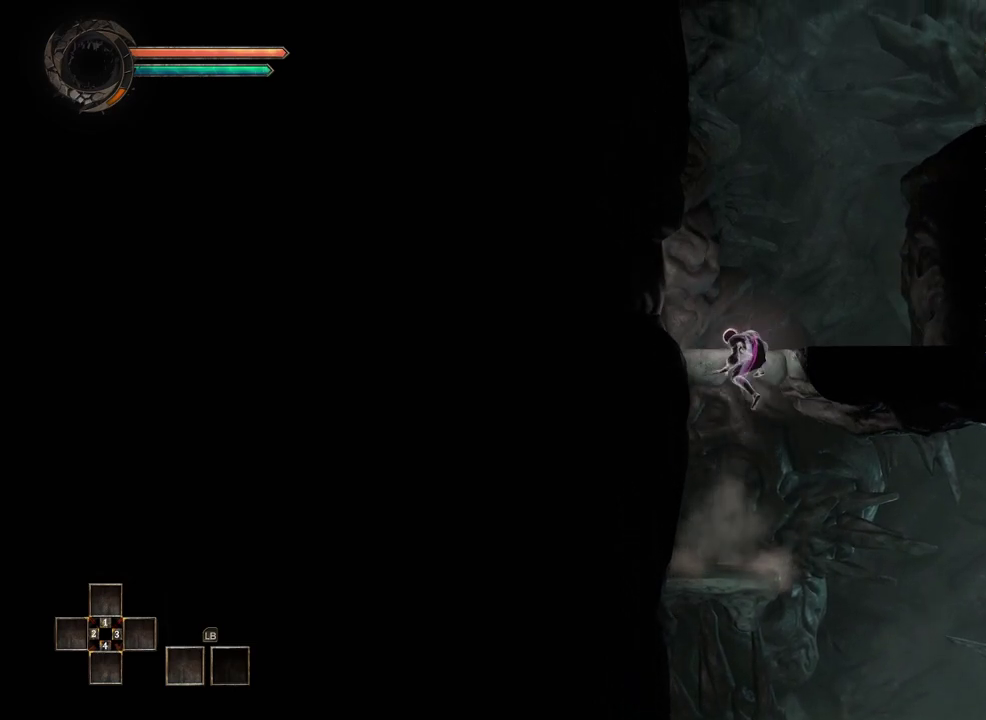
{"buttons": [], "left_stick": "right", "right_stick": "center", "events": [[117, "left_stick", "right"]]}
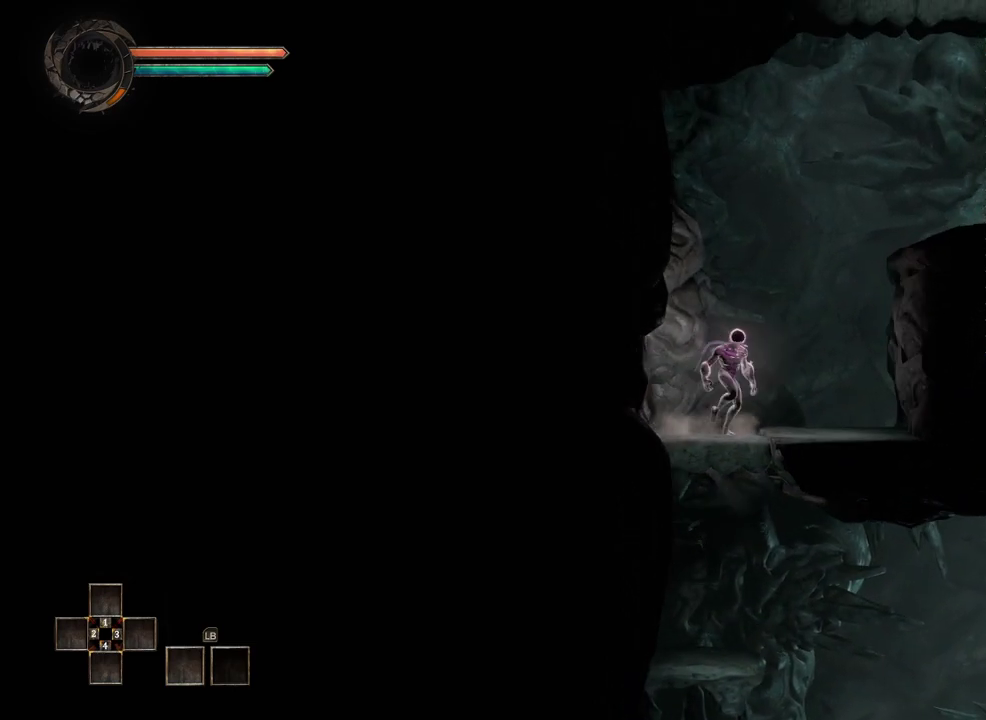
{"buttons": [], "left_stick": "right", "right_stick": "center", "events": [[67, "A", "down"], [417, "A", "up"]]}
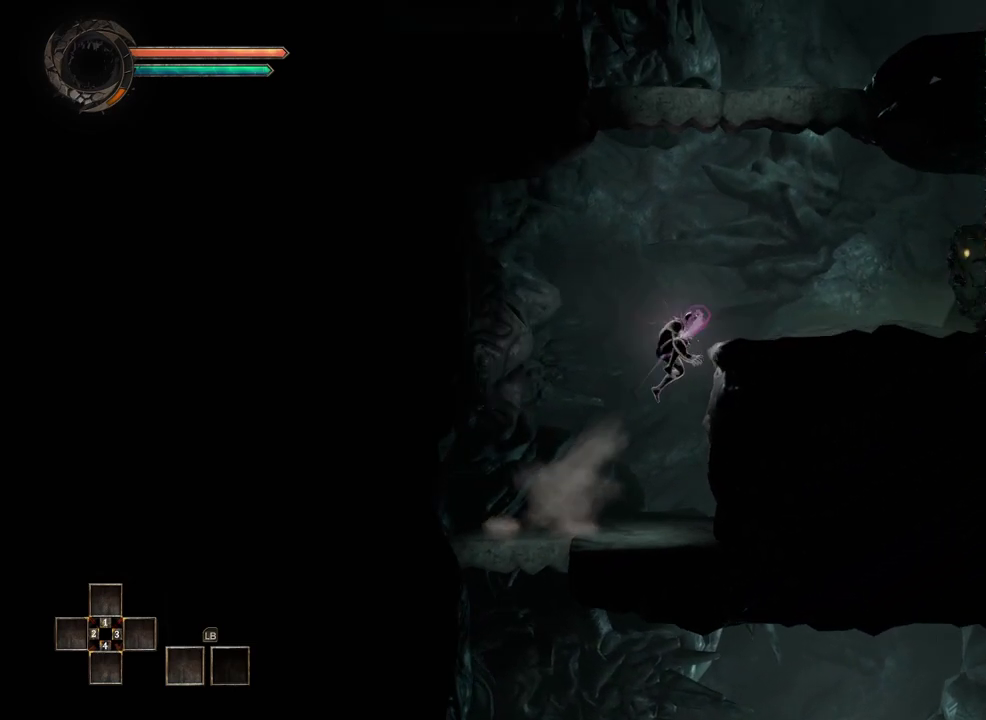
{"buttons": ["A"], "left_stick": "center", "right_stick": "center", "events": [[233, "left_stick", "center"], [450, "A", "down"]]}
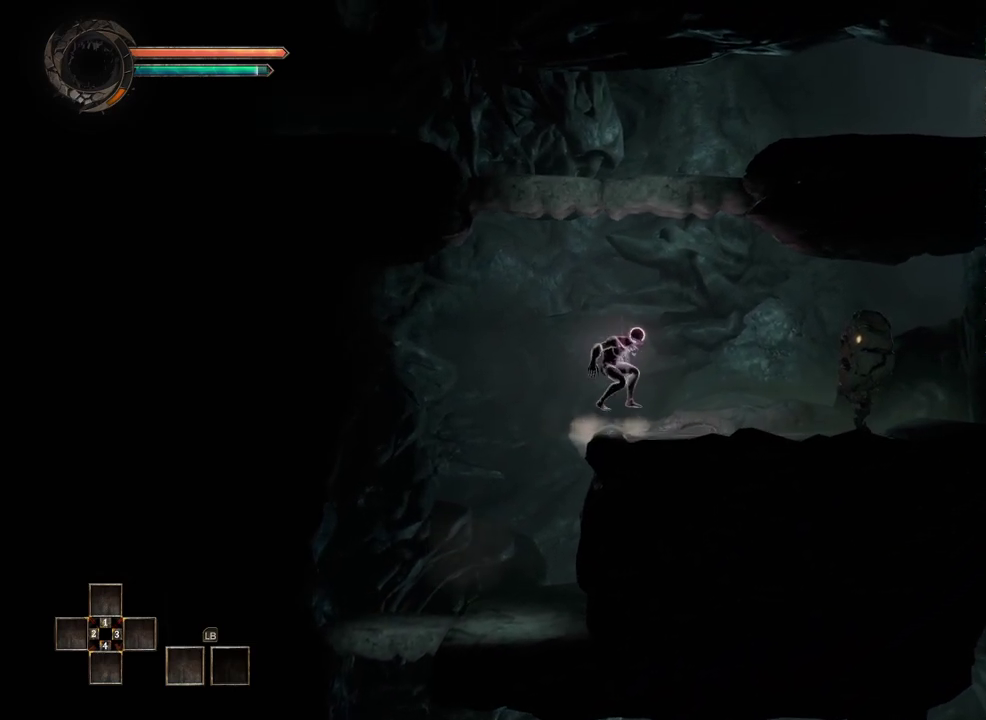
{"buttons": [], "left_stick": "left", "right_stick": "center", "events": [[300, "left_stick", "left"], [317, "A", "up"]]}
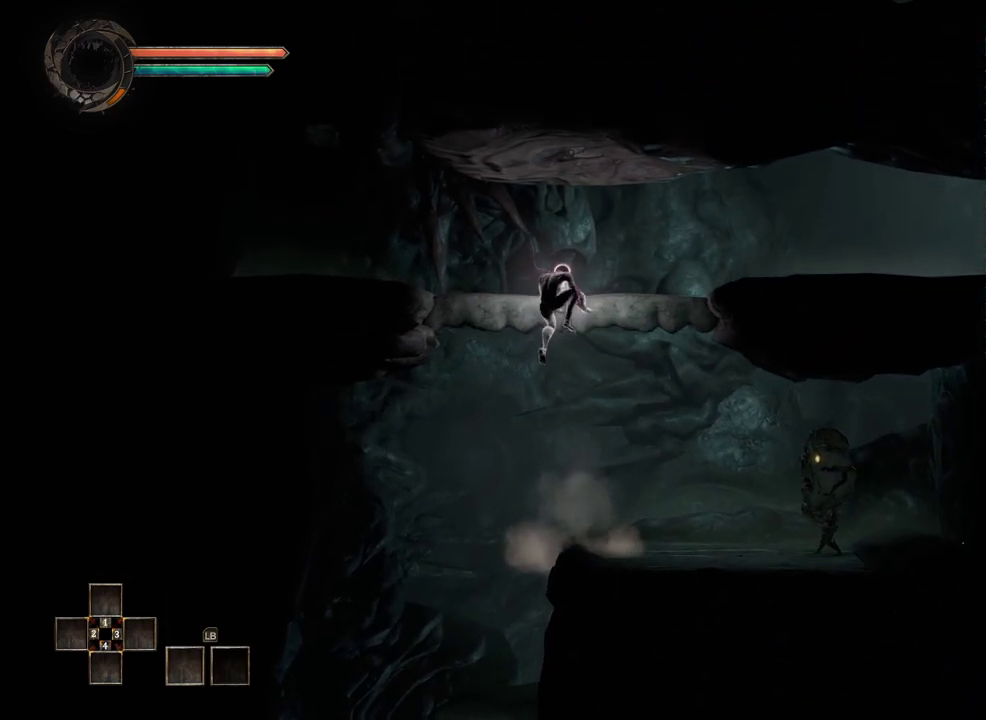
{"buttons": [], "left_stick": "left", "right_stick": "center", "events": []}
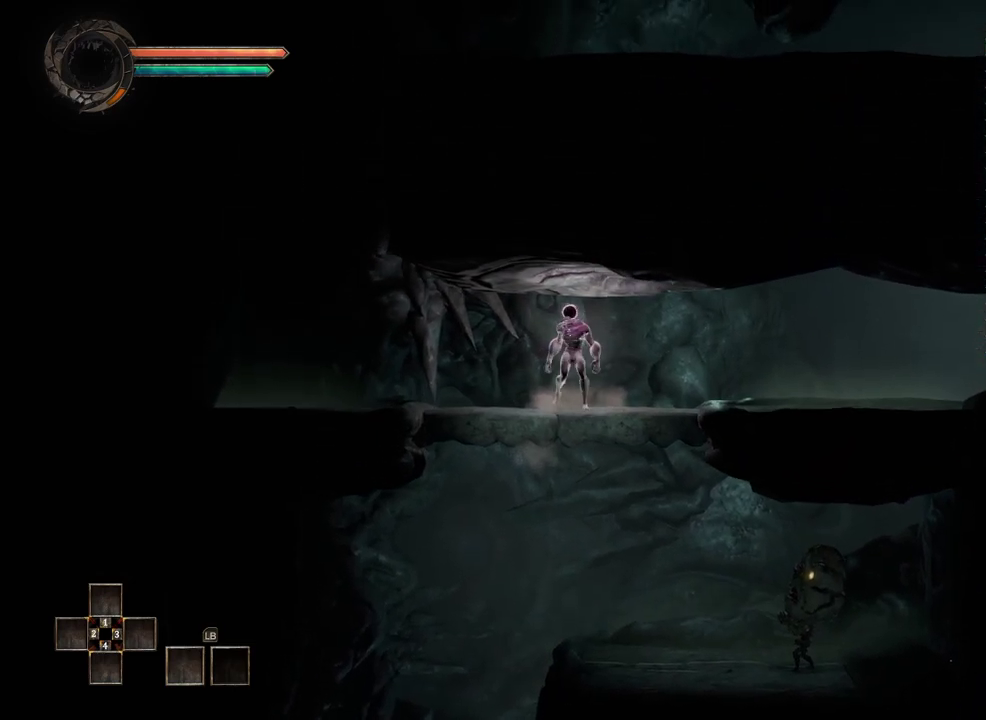
{"buttons": [], "left_stick": "left", "right_stick": "center", "events": []}
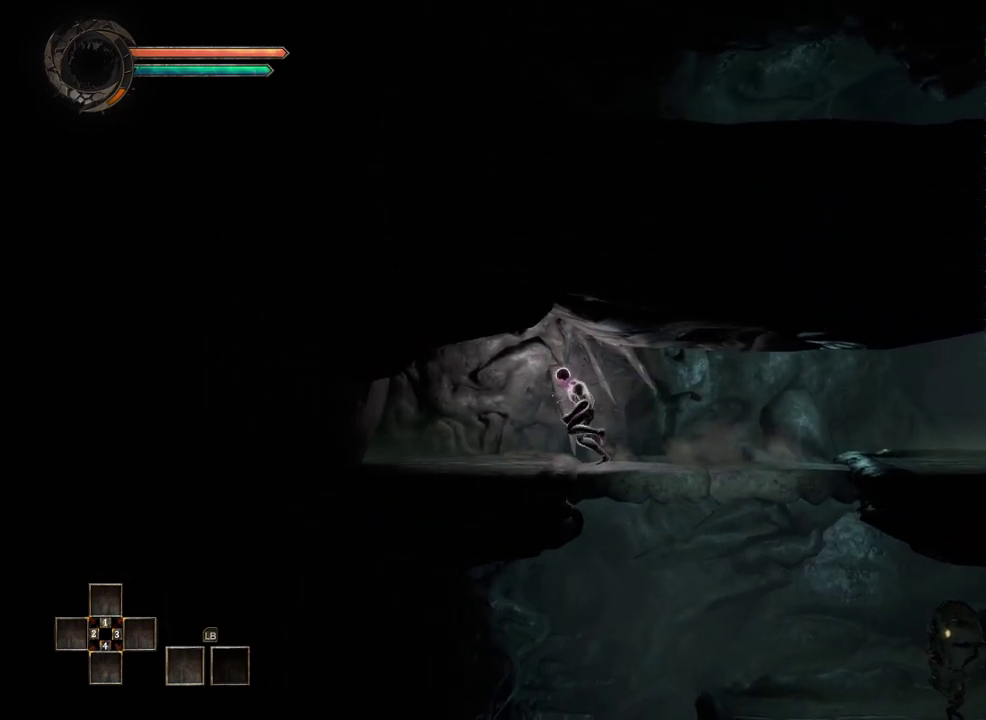
{"buttons": [], "left_stick": "left", "right_stick": "center", "events": []}
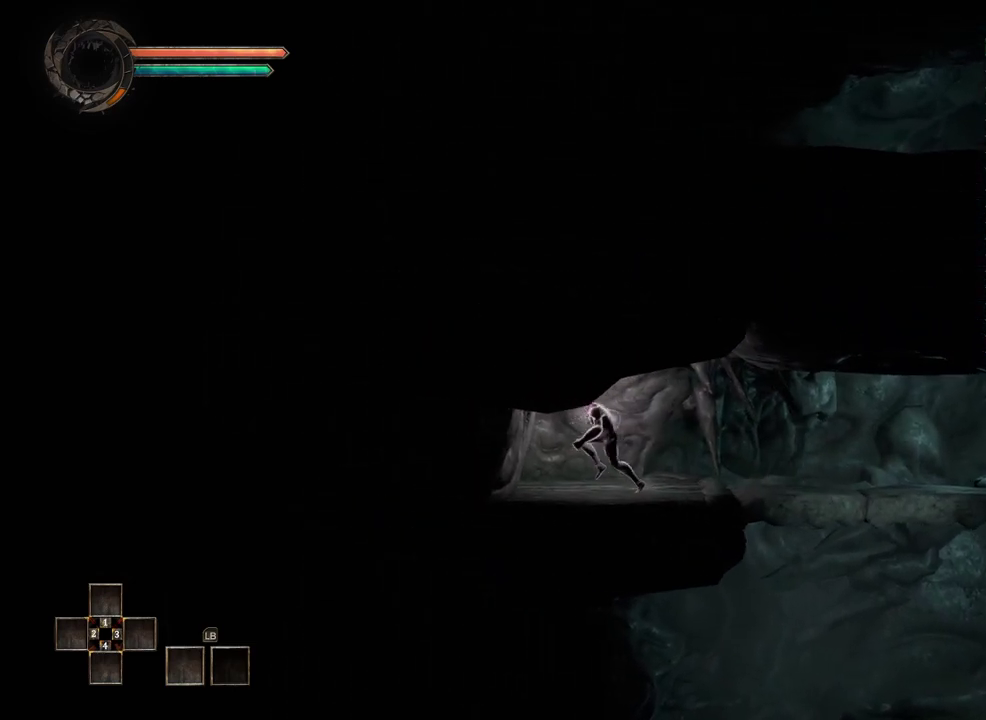
{"buttons": ["A"], "left_stick": "center", "right_stick": "center", "events": [[100, "left_stick", "center"], [133, "A", "down"]]}
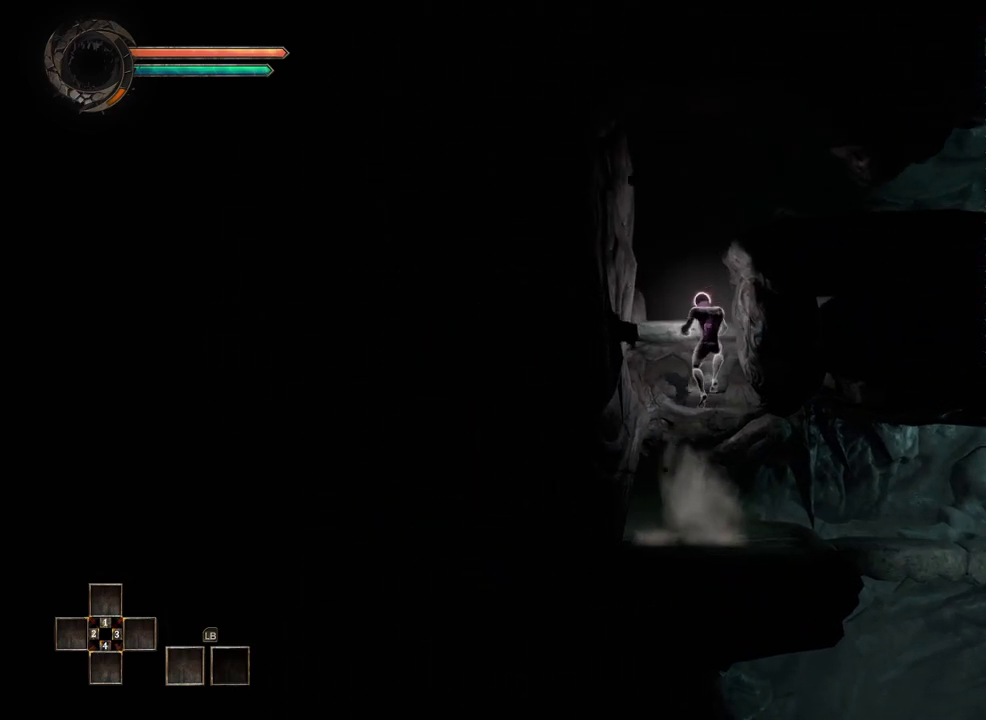
{"buttons": ["A"], "left_stick": "right", "right_stick": "center", "events": [[50, "A", "up"], [400, "left_stick", "right"], [450, "A", "down"]]}
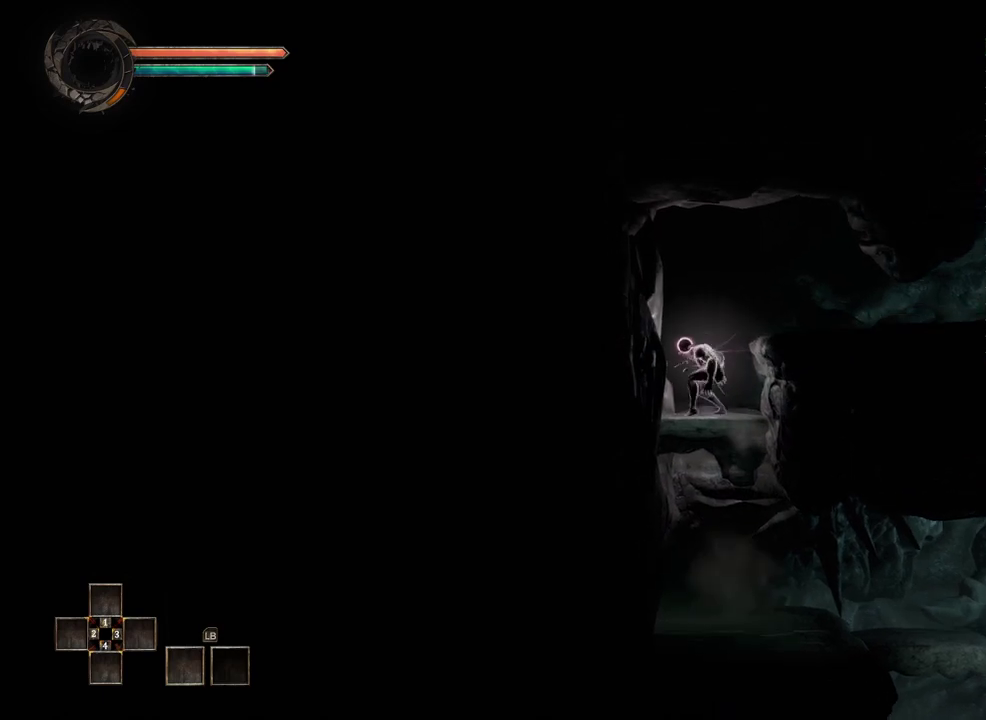
{"buttons": [], "left_stick": "right", "right_stick": "center", "events": [[83, "A", "up"]]}
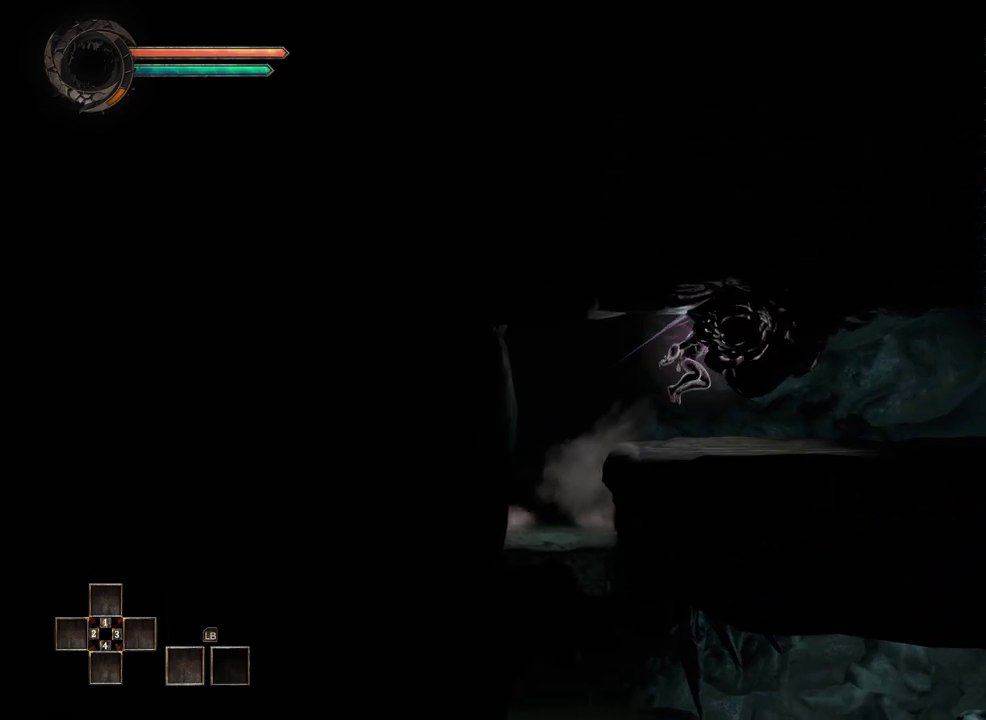
{"buttons": [], "left_stick": "right", "right_stick": "center", "events": [[67, "B", "down"], [200, "B", "up"]]}
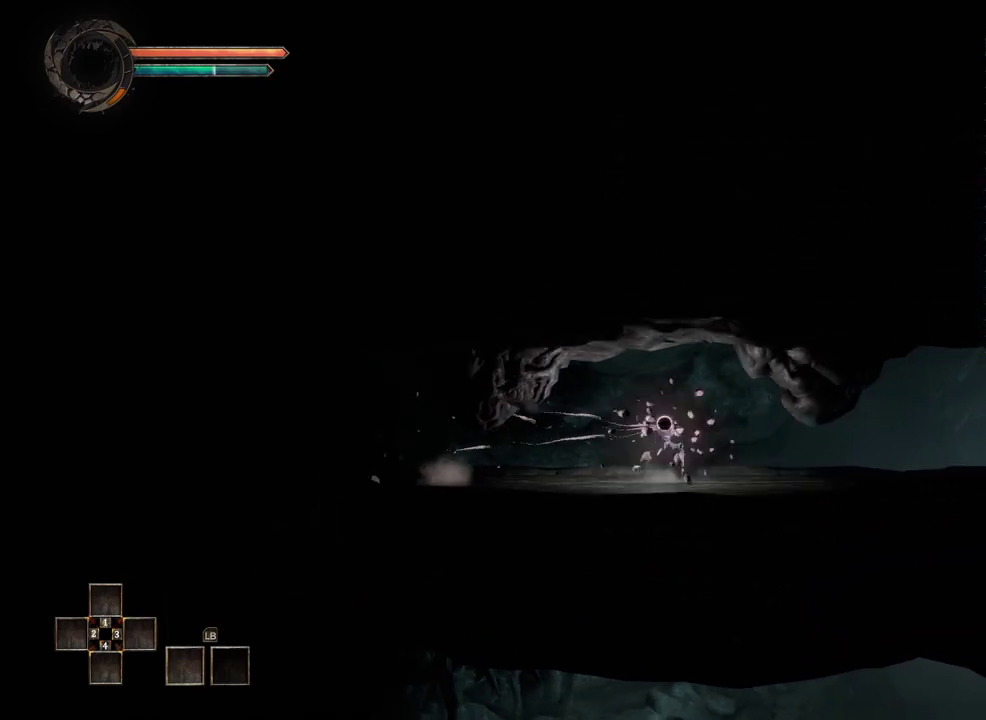
{"buttons": [], "left_stick": "center", "right_stick": "center", "events": [[33, "B", "down"], [100, "B", "up"], [233, "left_stick", "center"]]}
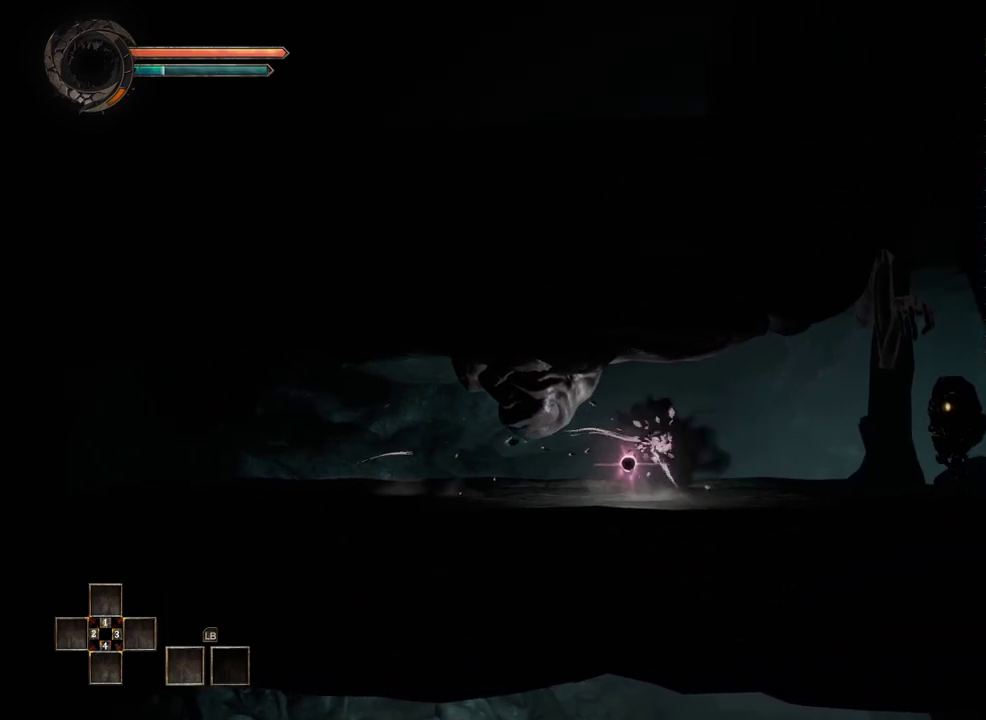
{"buttons": [], "left_stick": "right", "right_stick": "center", "events": [[100, "left_stick", "right"]]}
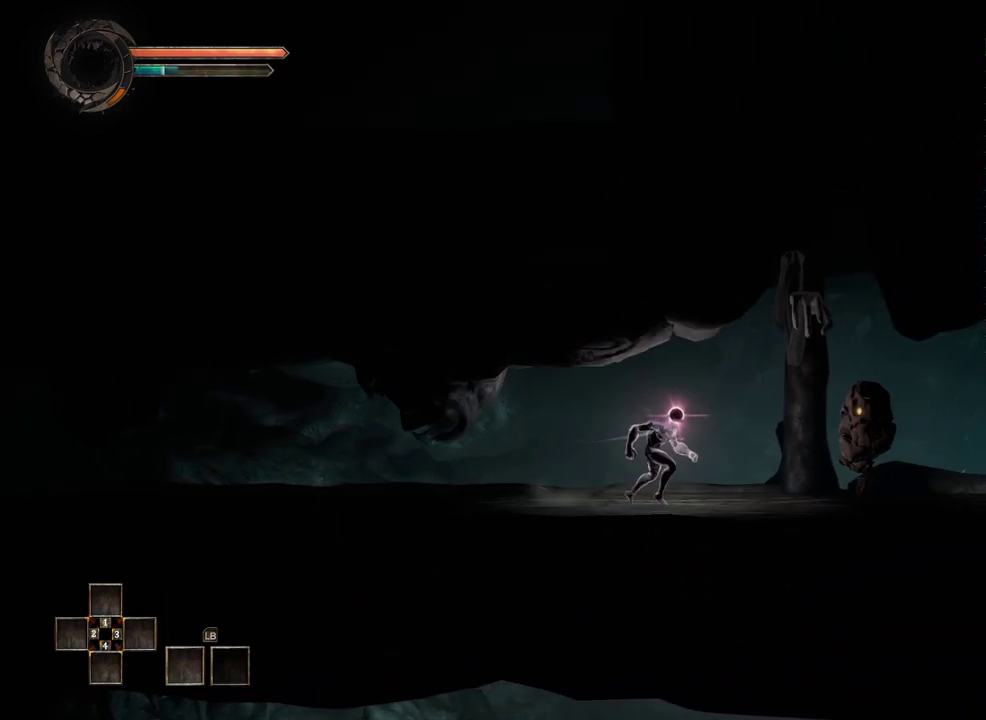
{"buttons": [], "left_stick": "right", "right_stick": "center", "events": [[67, "left_stick", "center"], [383, "left_stick", "right"]]}
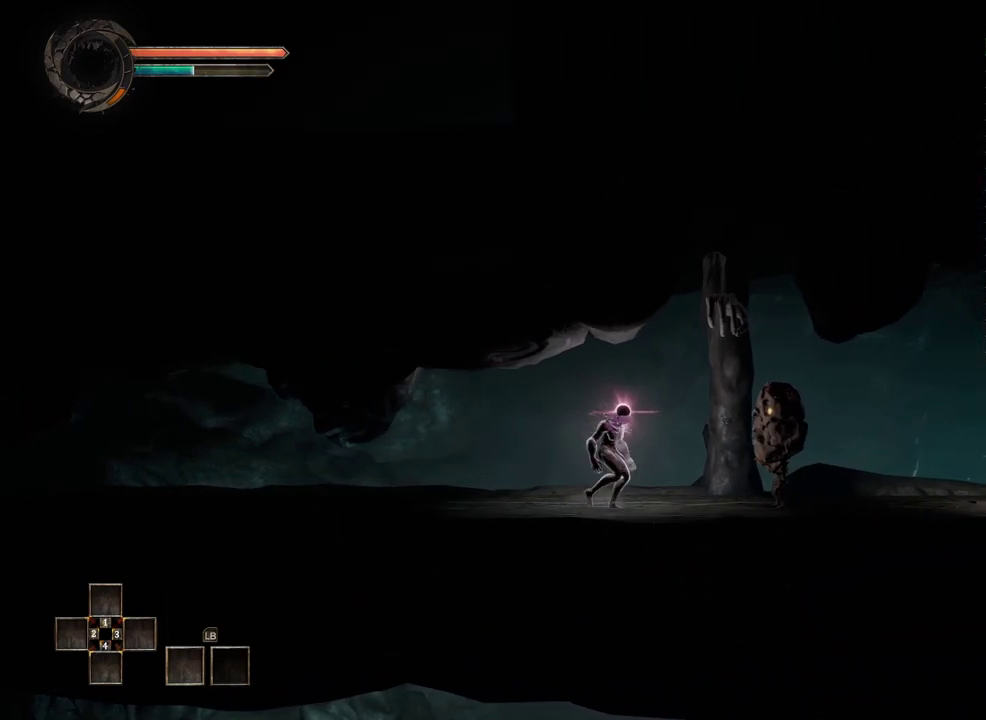
{"buttons": [], "left_stick": "right", "right_stick": "center", "events": [[167, "left_stick", "center"], [217, "left_stick", "left"], [467, "left_stick", "right"]]}
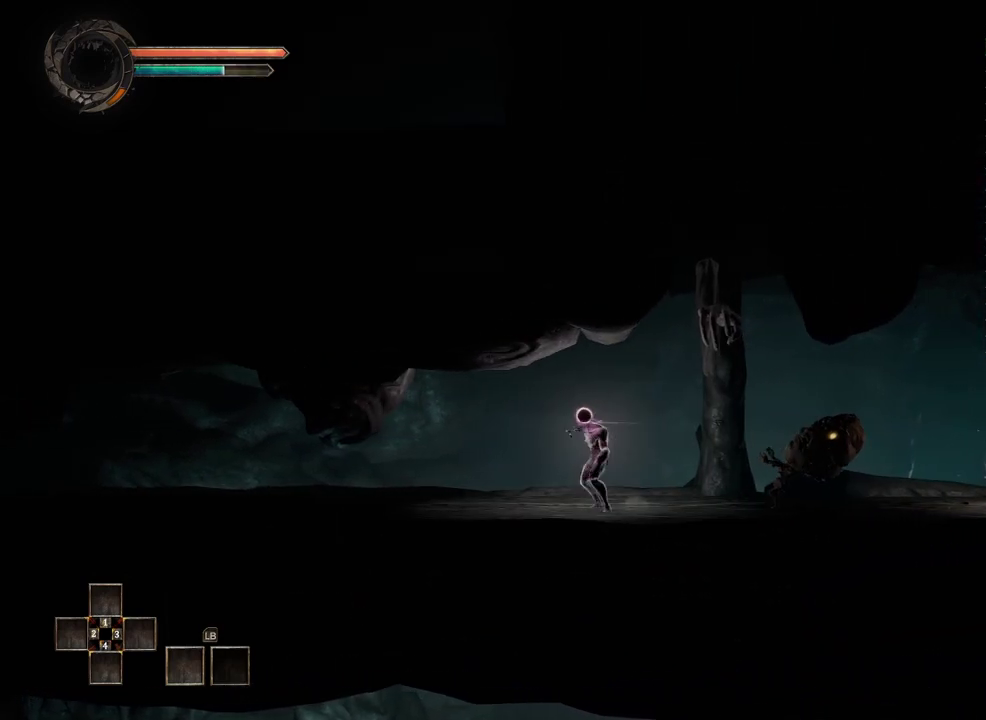
{"buttons": [], "left_stick": "right", "right_stick": "center", "events": [[133, "B", "down"], [333, "B", "up"]]}
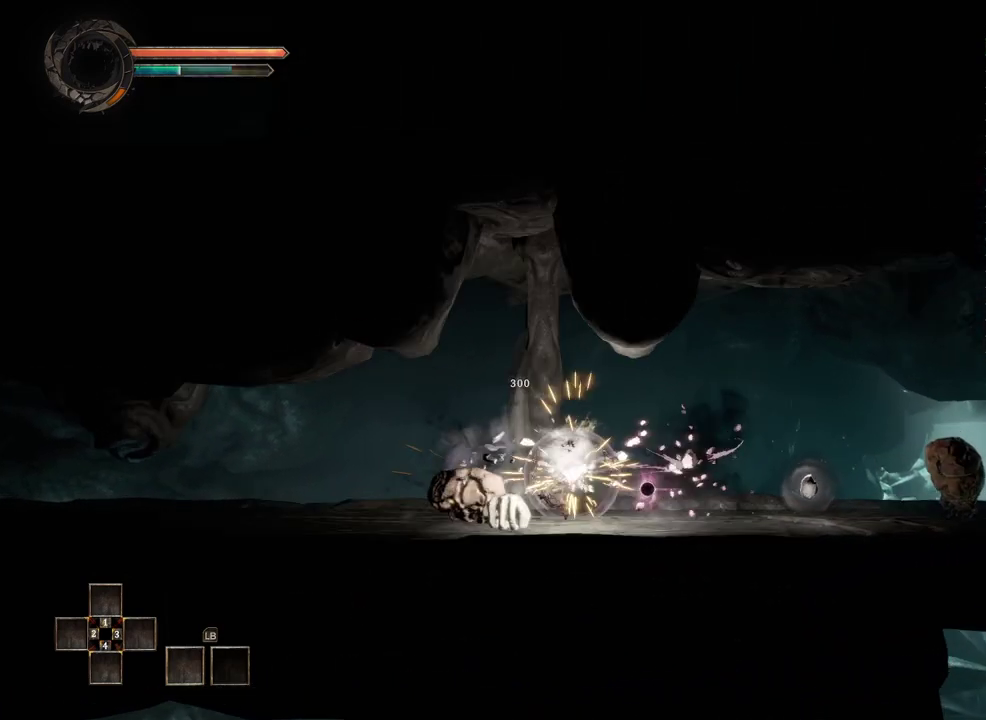
{"buttons": [], "left_stick": "right", "right_stick": "center", "events": []}
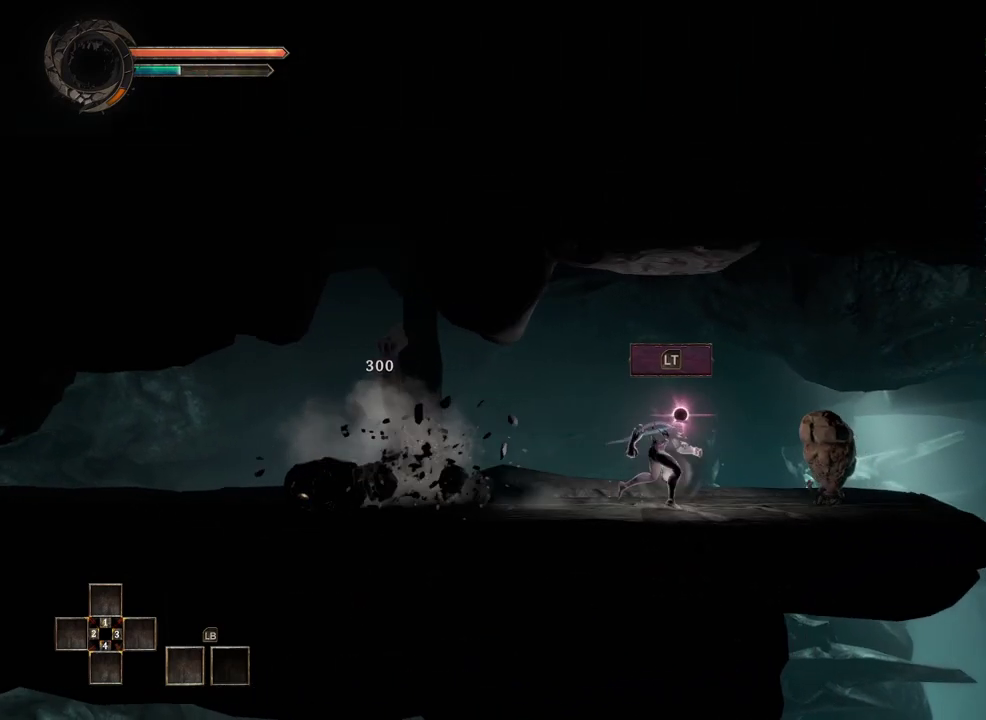
{"buttons": [], "left_stick": "center", "right_stick": "center", "events": [[67, "left_stick", "center"]]}
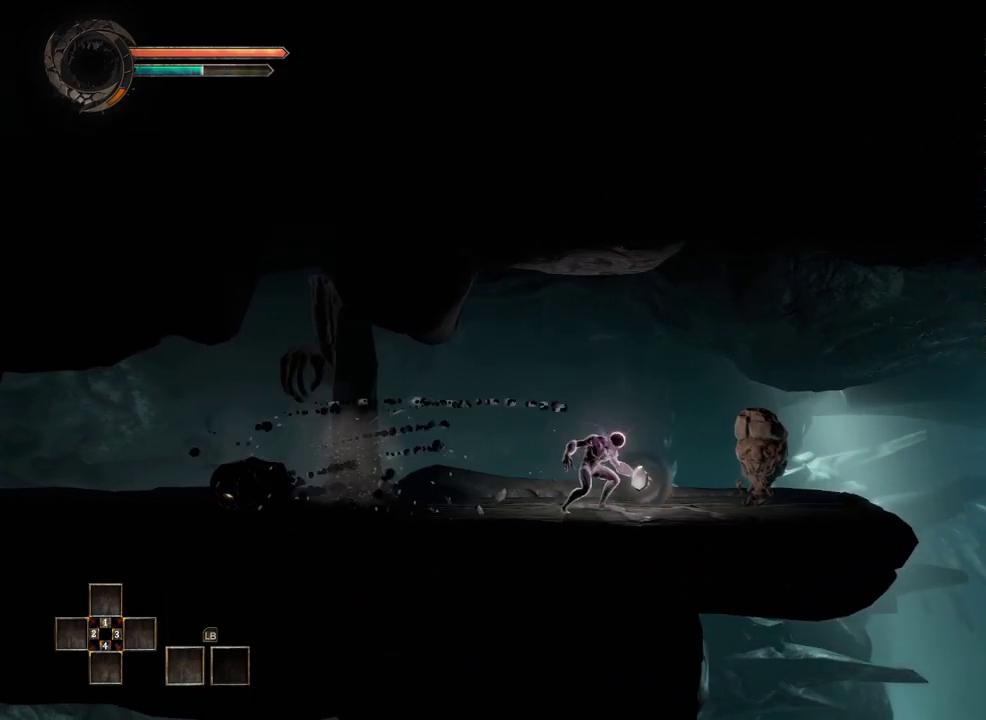
{"buttons": [], "left_stick": "center", "right_stick": "center", "events": []}
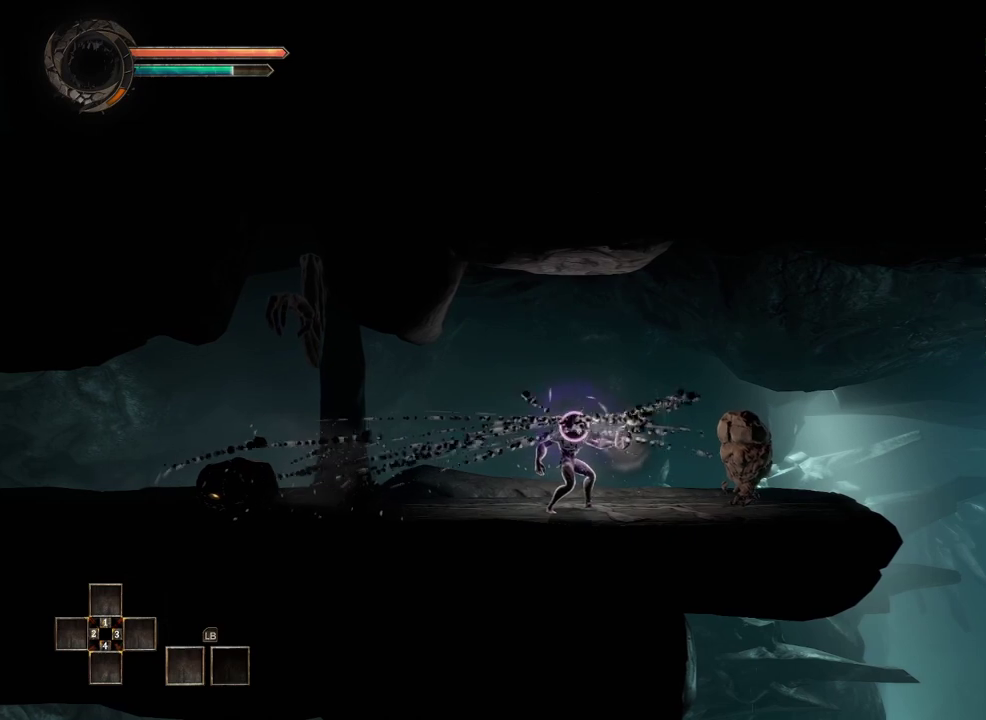
{"buttons": [], "left_stick": "center", "right_stick": "center", "events": []}
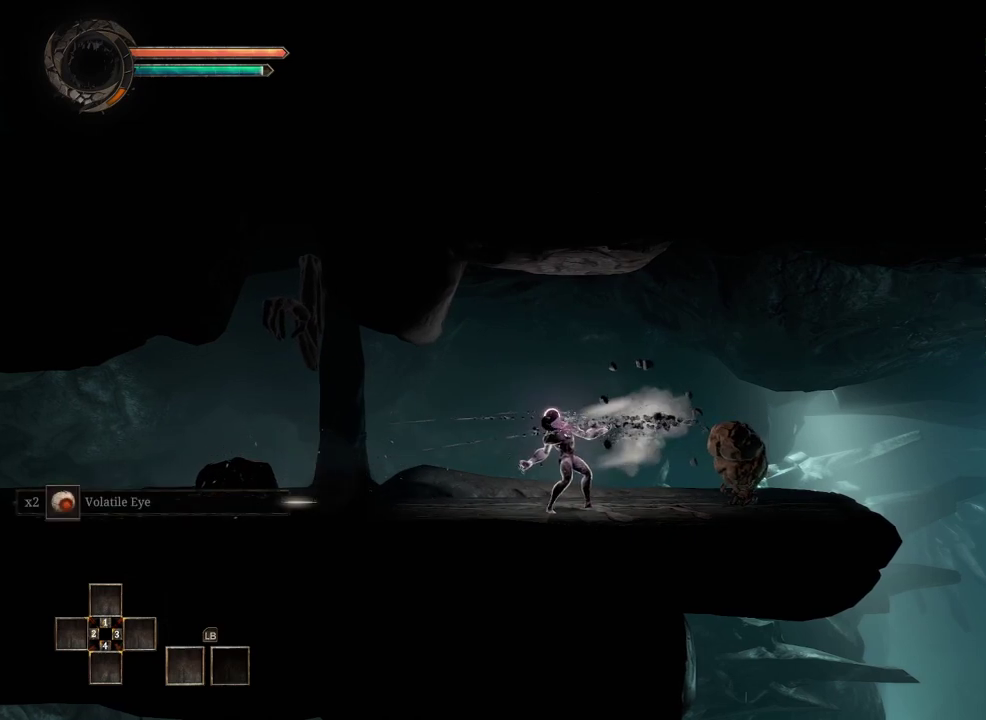
{"buttons": [], "left_stick": "center", "right_stick": "center", "events": [[17, "START", "down"], [133, "START", "up"]]}
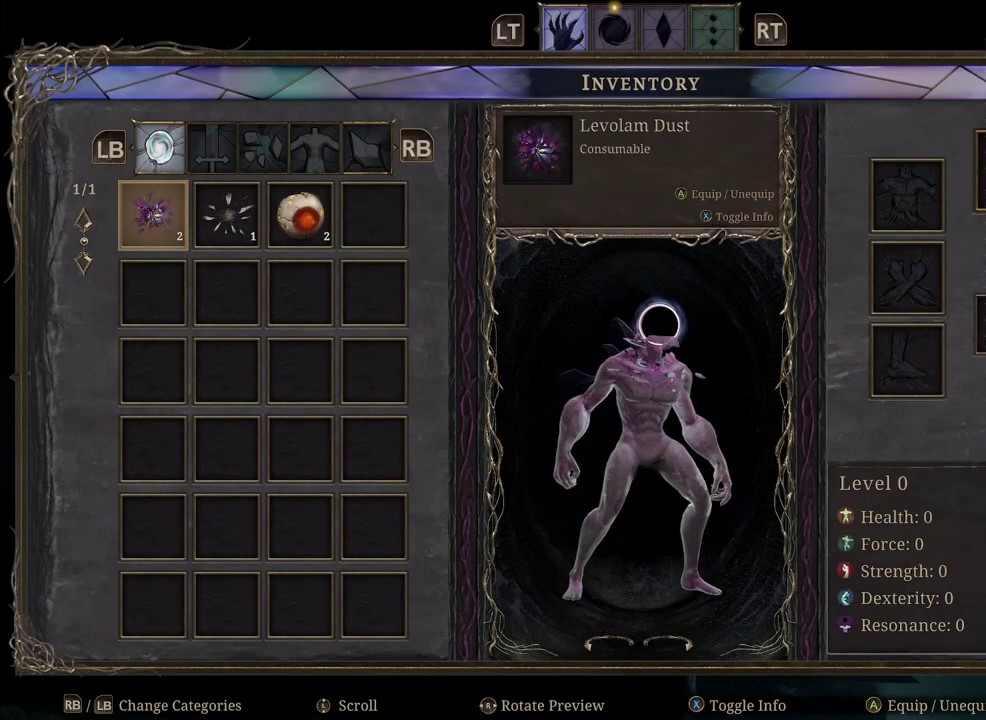
{"buttons": ["A"], "left_stick": "center", "right_stick": "center", "events": [[17, "left_stick", "right"], [183, "left_stick", "center"], [233, "left_stick", "right"], [350, "left_stick", "center"], [417, "A", "down"]]}
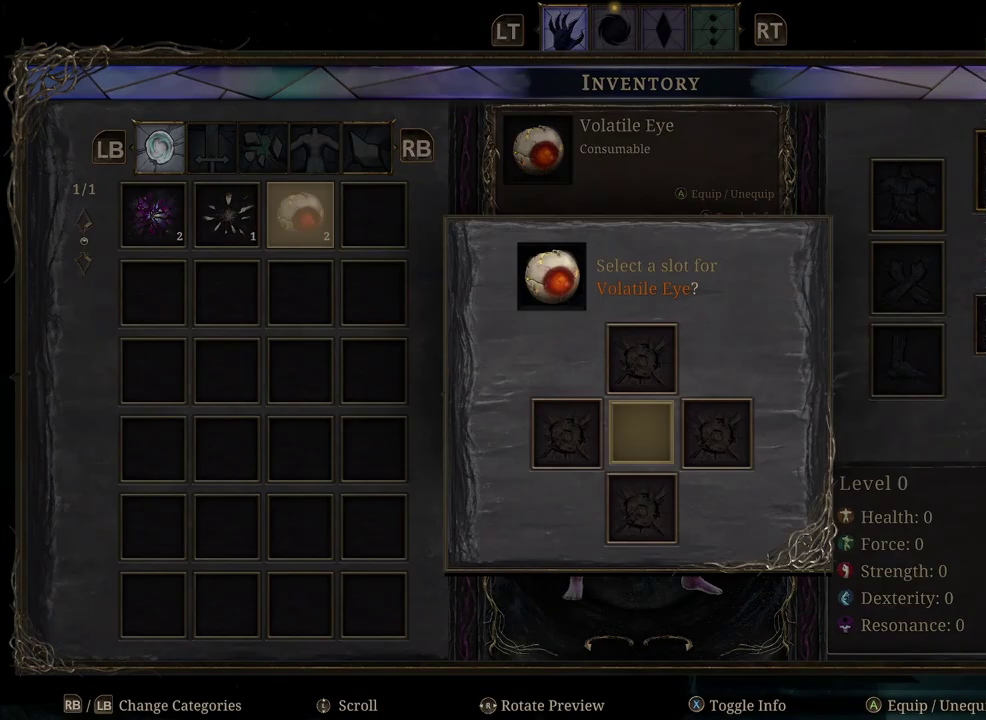
{"buttons": [], "left_stick": "center", "right_stick": "center", "events": [[17, "A", "up"], [150, "DPAD_UP", "down"], [233, "DPAD_UP", "up"], [333, "A", "down"], [417, "A", "up"]]}
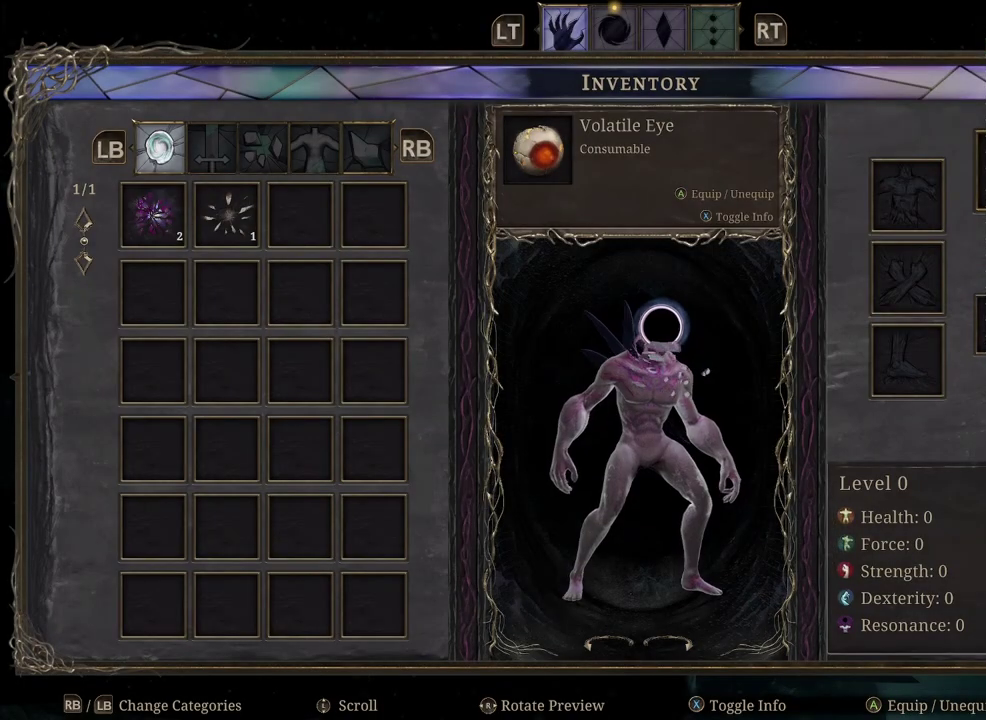
{"buttons": [], "left_stick": "center", "right_stick": "center", "events": [[83, "B", "down"], [183, "B", "up"], [350, "DPAD_UP", "down"], [433, "DPAD_UP", "up"]]}
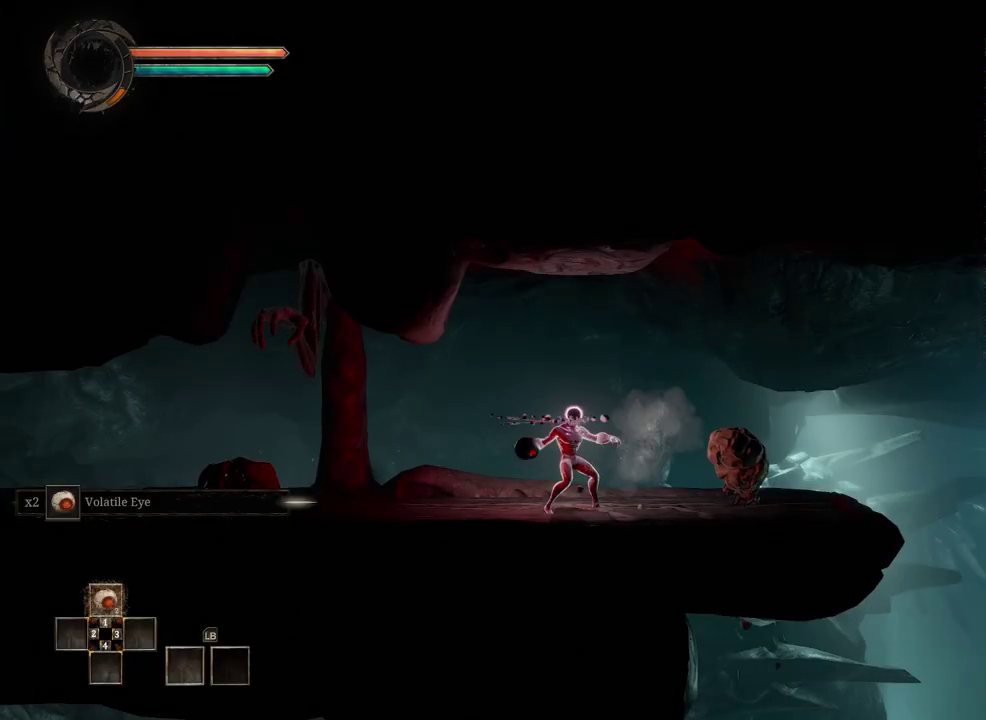
{"buttons": [], "left_stick": "center", "right_stick": "center", "events": []}